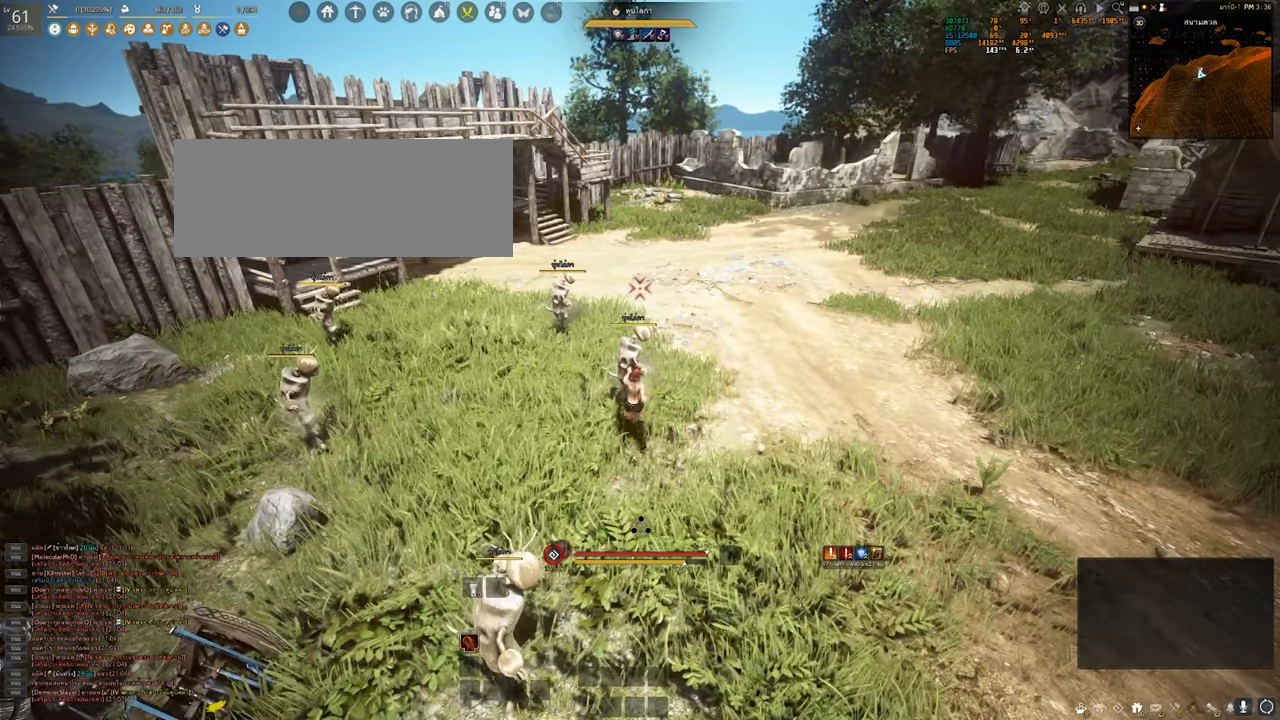
Gameplay with keyboard and mouse; each line is a JSON object with the keys and mouse buttons held at the frame after it. "events" lists presses ("down") and releases ("up") of "a", "b", "d", "e", "q", "s", "shift", "space", "tab", "w", "x", "mouse_left" and "mouse_right" between this image and that frame as [ms after this image, input, new state], when the widget could be followed in between. "mouse_left", "mouse_right" = the "left", "right" buttons of the "mouse" list. No other keys are recorded. Mouse movement is not recorded. Not read: other_keys.
{"keys": ["a"], "mouse": [], "events": [[350, "a", "down"]]}
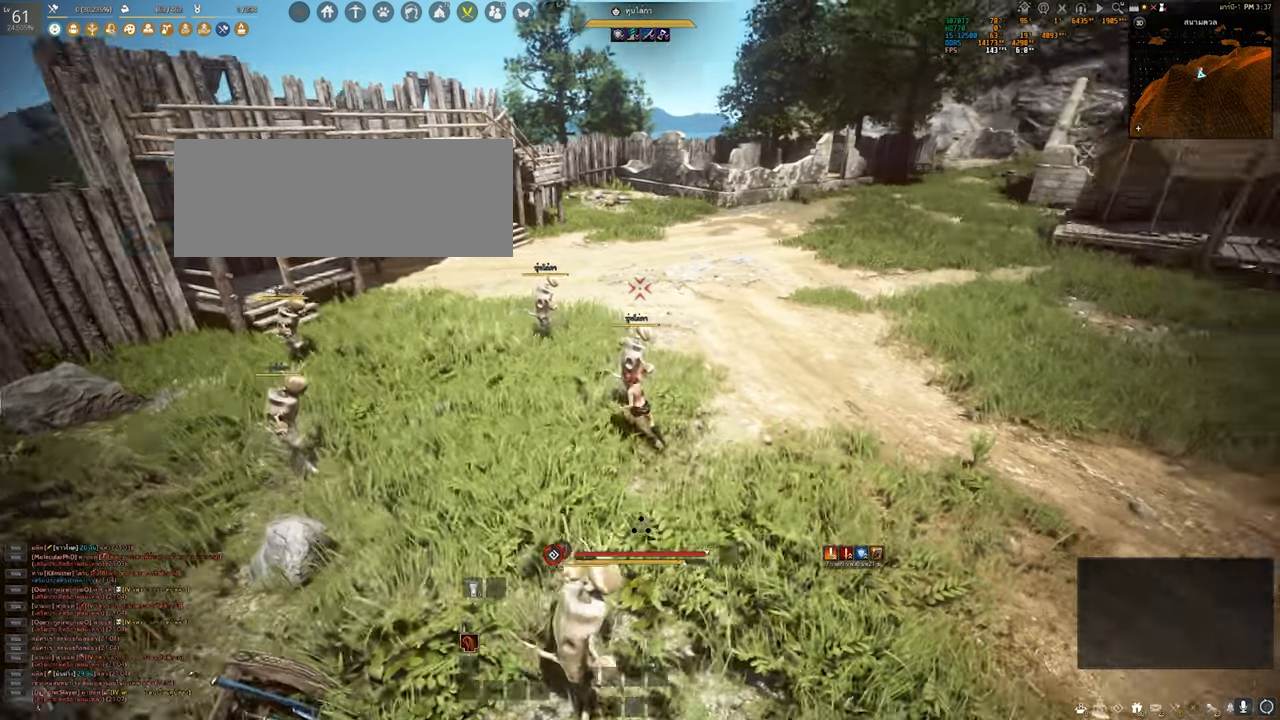
{"keys": [], "mouse": [], "events": [[50, "a", "up"]]}
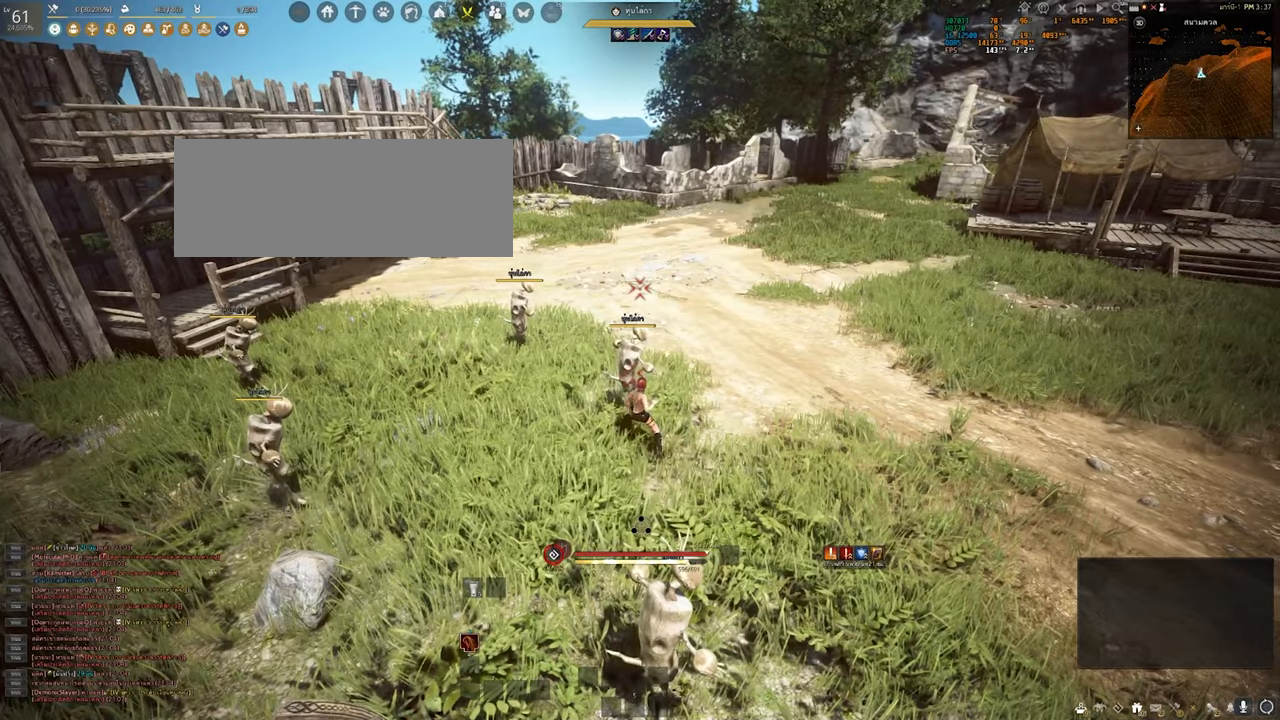
{"keys": [], "mouse": [], "events": []}
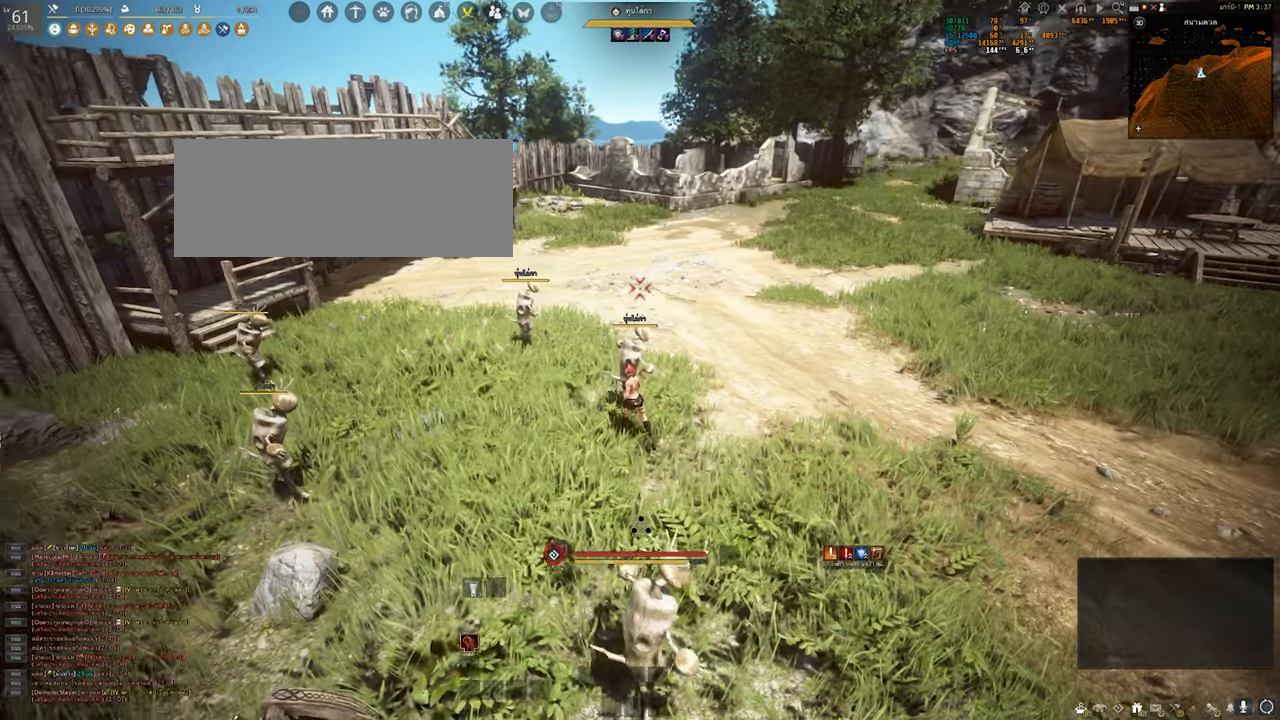
{"keys": [], "mouse": [], "events": [[166, "s", "down"], [183, "mouse_right", "down"], [366, "s", "up"], [450, "mouse_right", "up"]]}
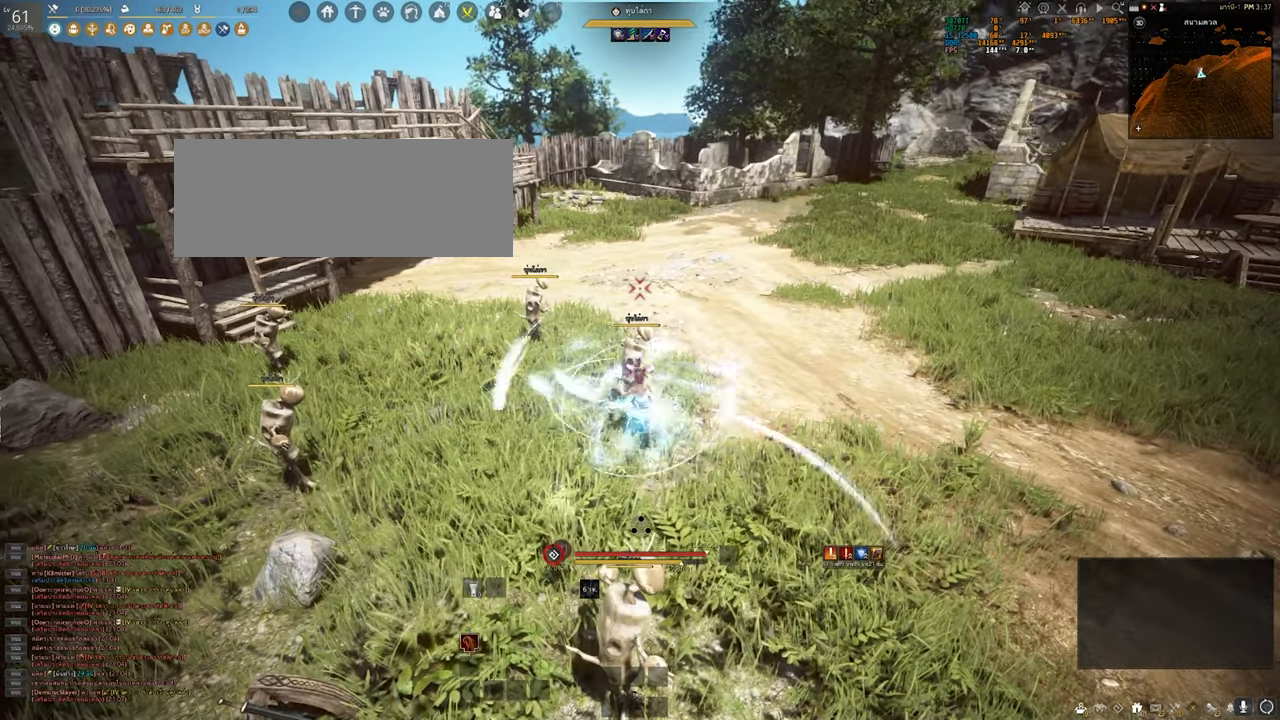
{"keys": [], "mouse": [], "events": []}
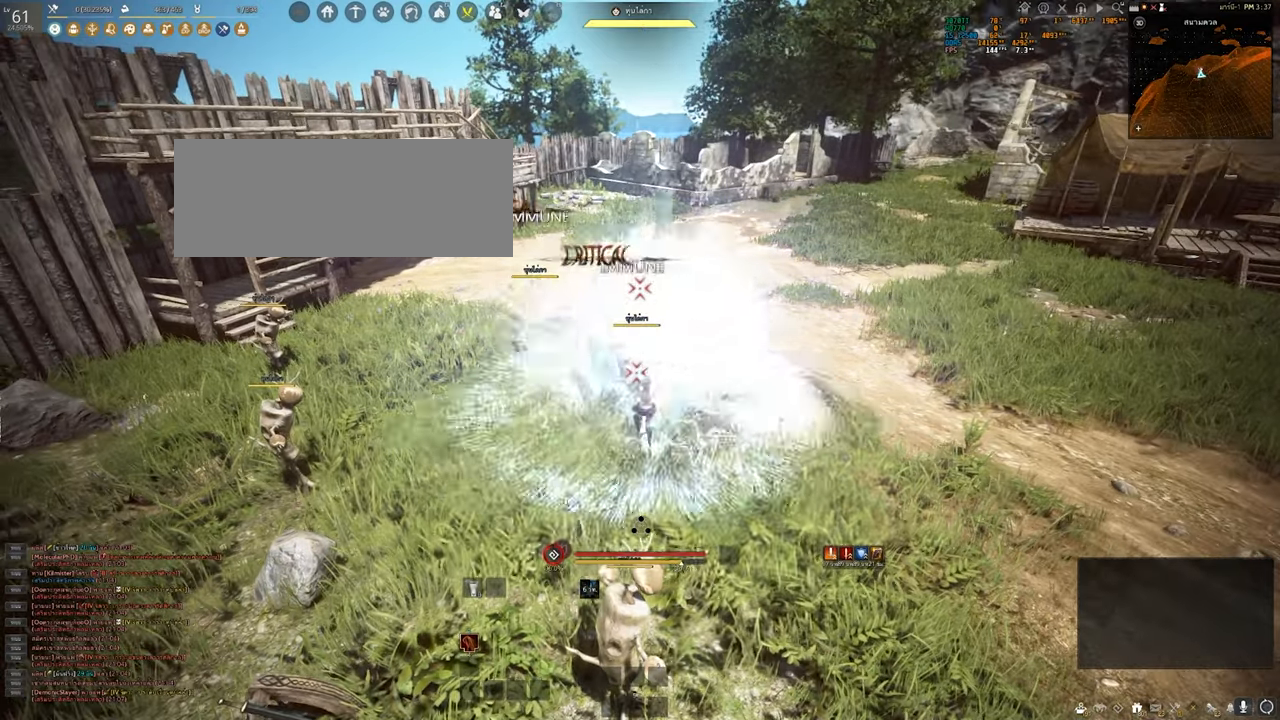
{"keys": [], "mouse": [], "events": []}
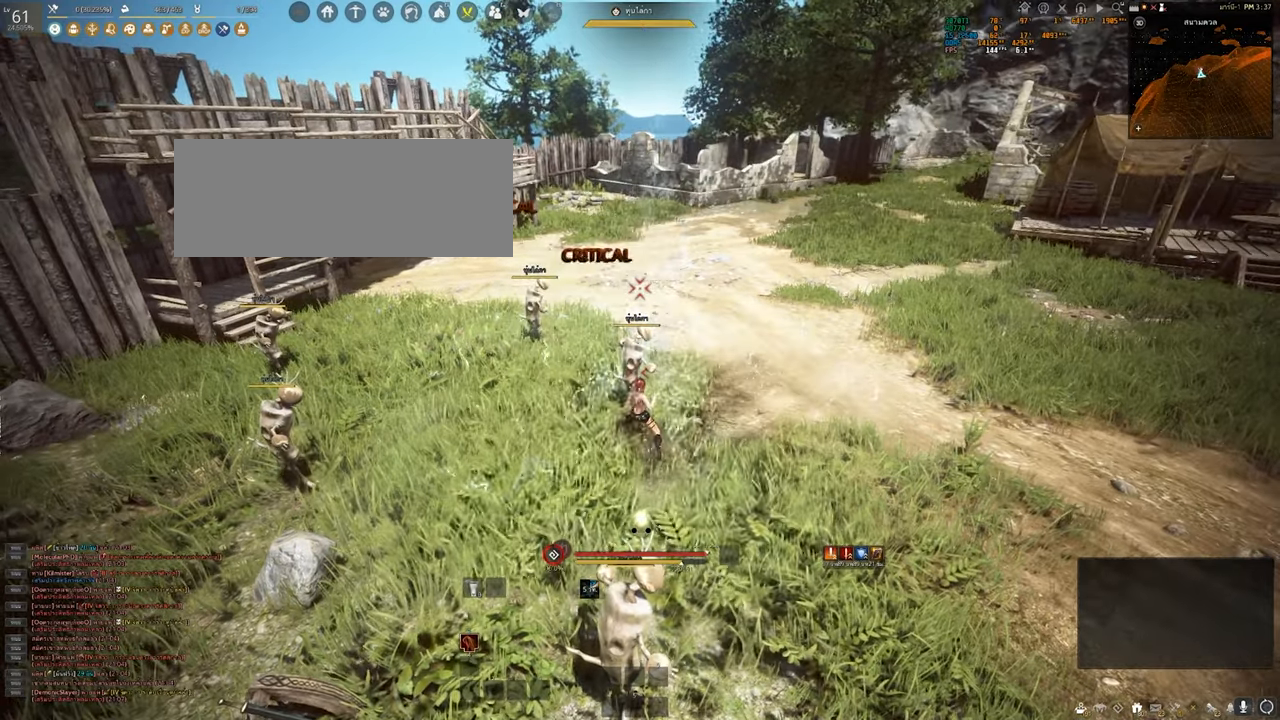
{"keys": [], "mouse": [], "events": []}
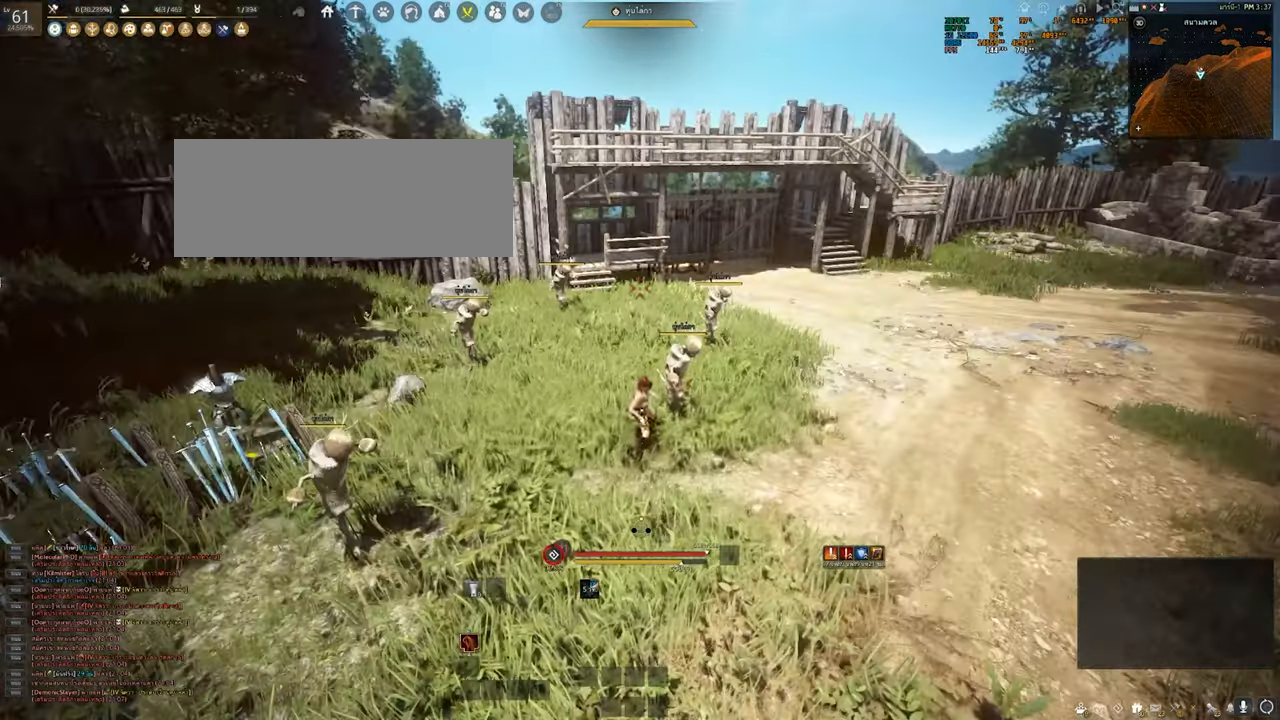
{"keys": [], "mouse": [], "events": []}
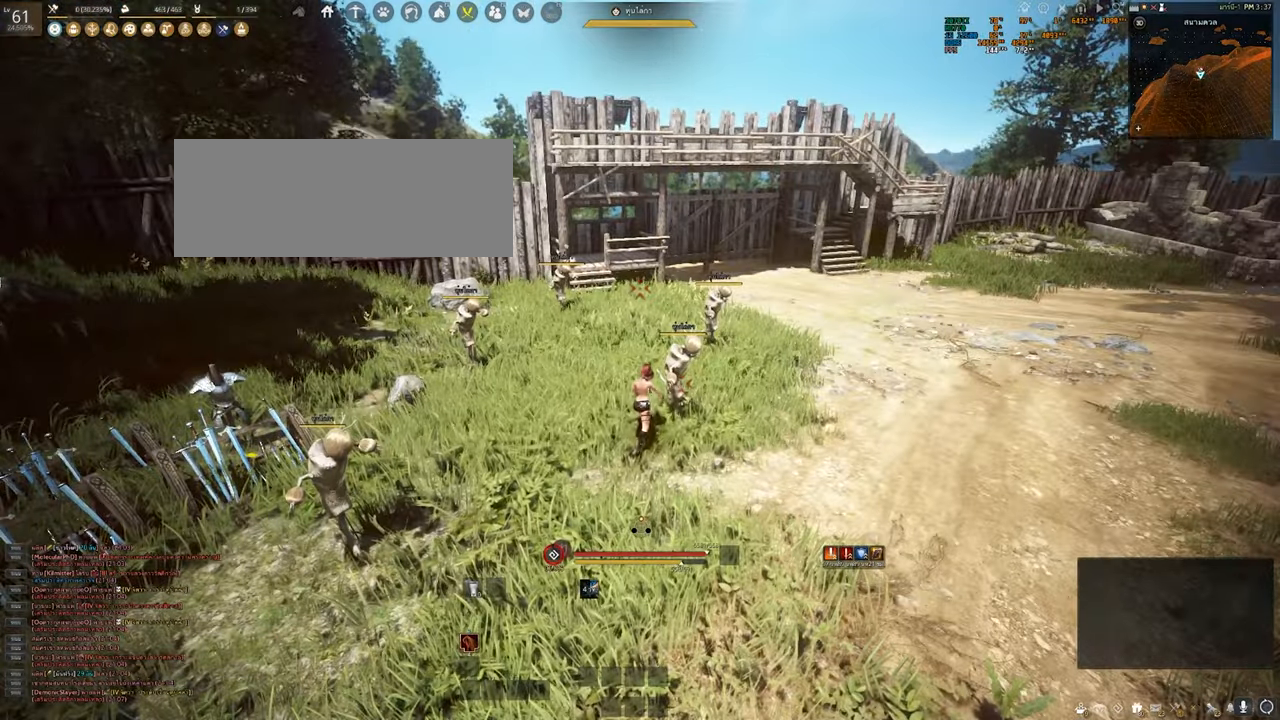
{"keys": [], "mouse": [], "events": [[133, "s", "down"], [183, "mouse_right", "down"], [350, "mouse_right", "up"], [350, "s", "up"]]}
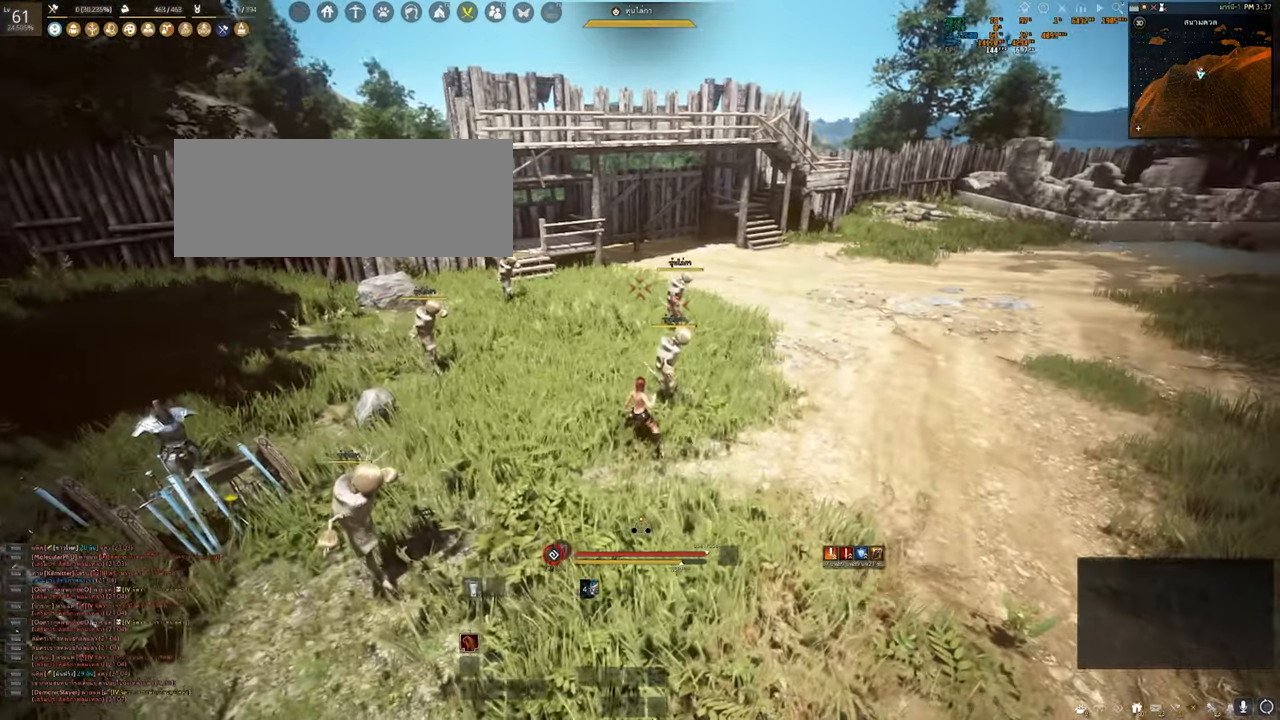
{"keys": [], "mouse": [], "events": [[216, "a", "down"], [500, "a", "up"]]}
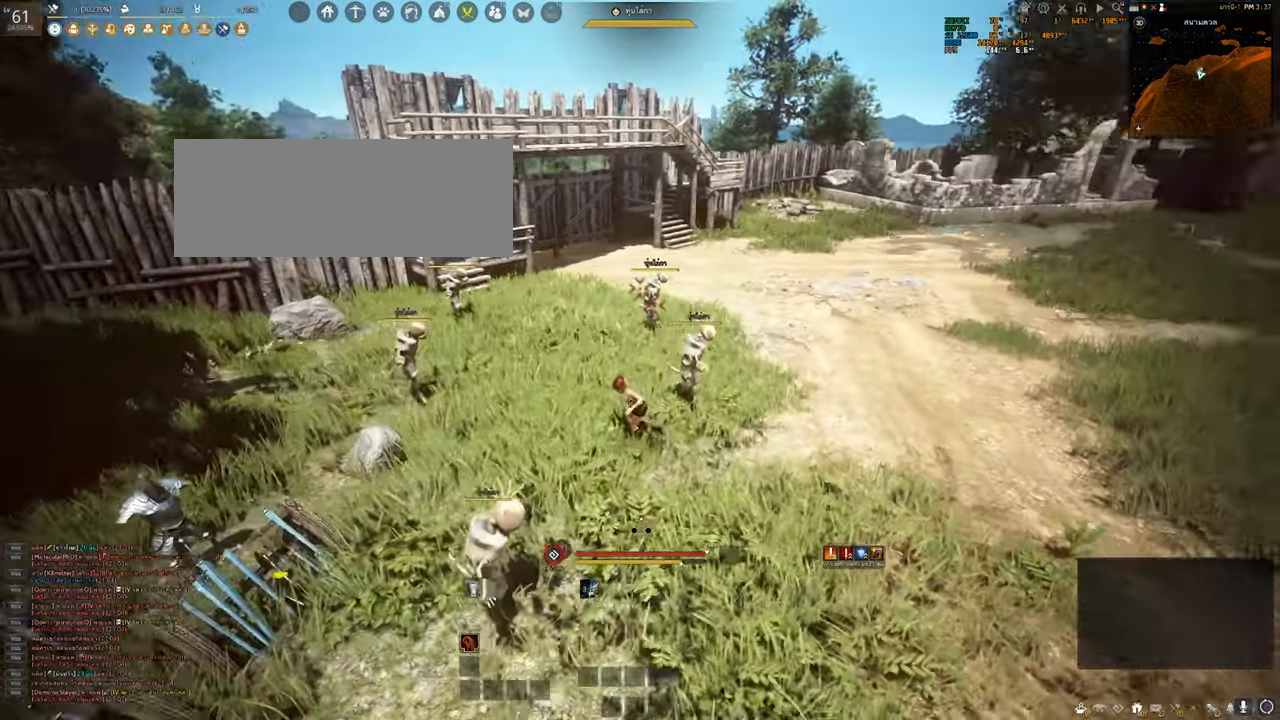
{"keys": [], "mouse": [], "events": []}
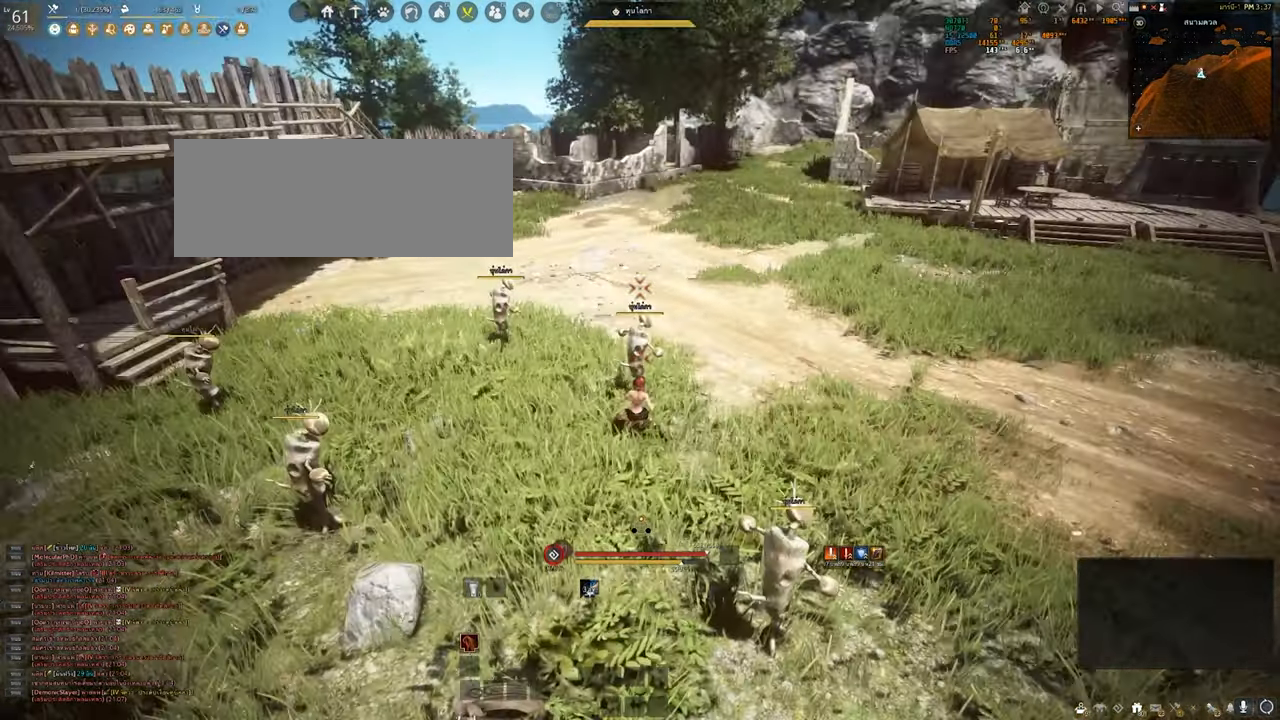
{"keys": [], "mouse": [], "events": [[216, "d", "down"], [383, "d", "up"]]}
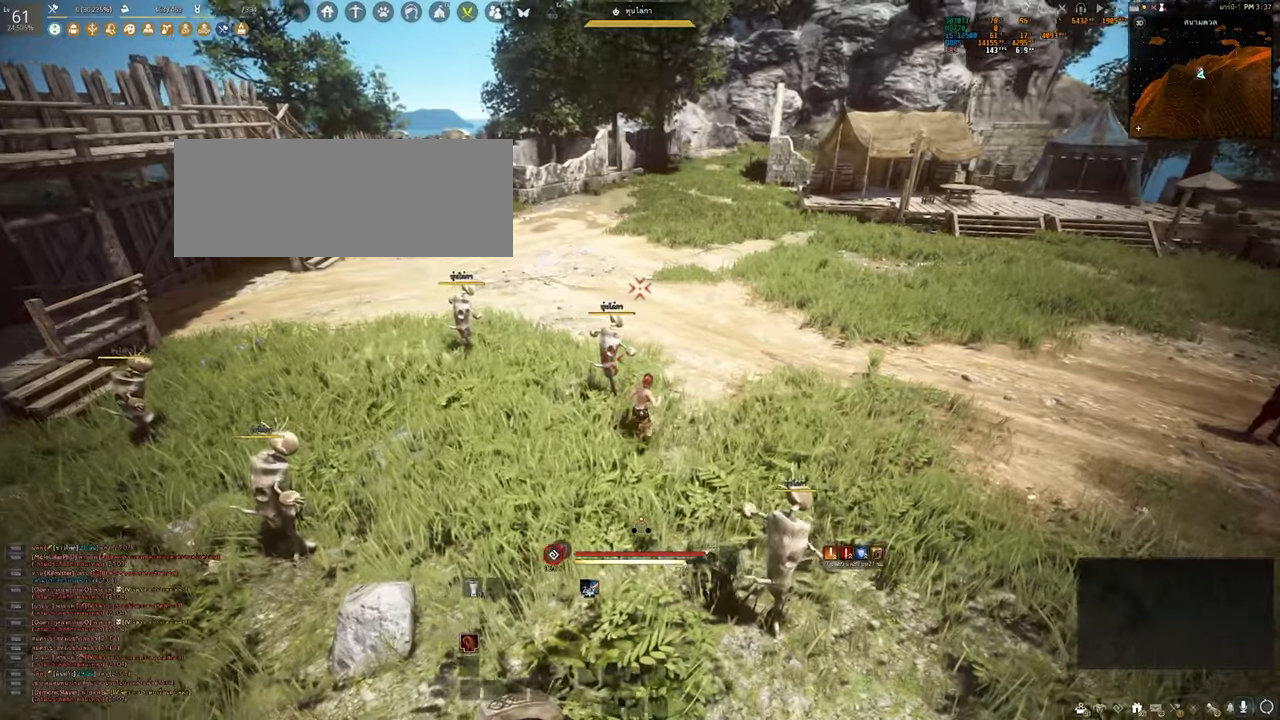
{"keys": ["w"], "mouse": [], "events": [[283, "d", "down"], [417, "w", "down"], [450, "d", "up"]]}
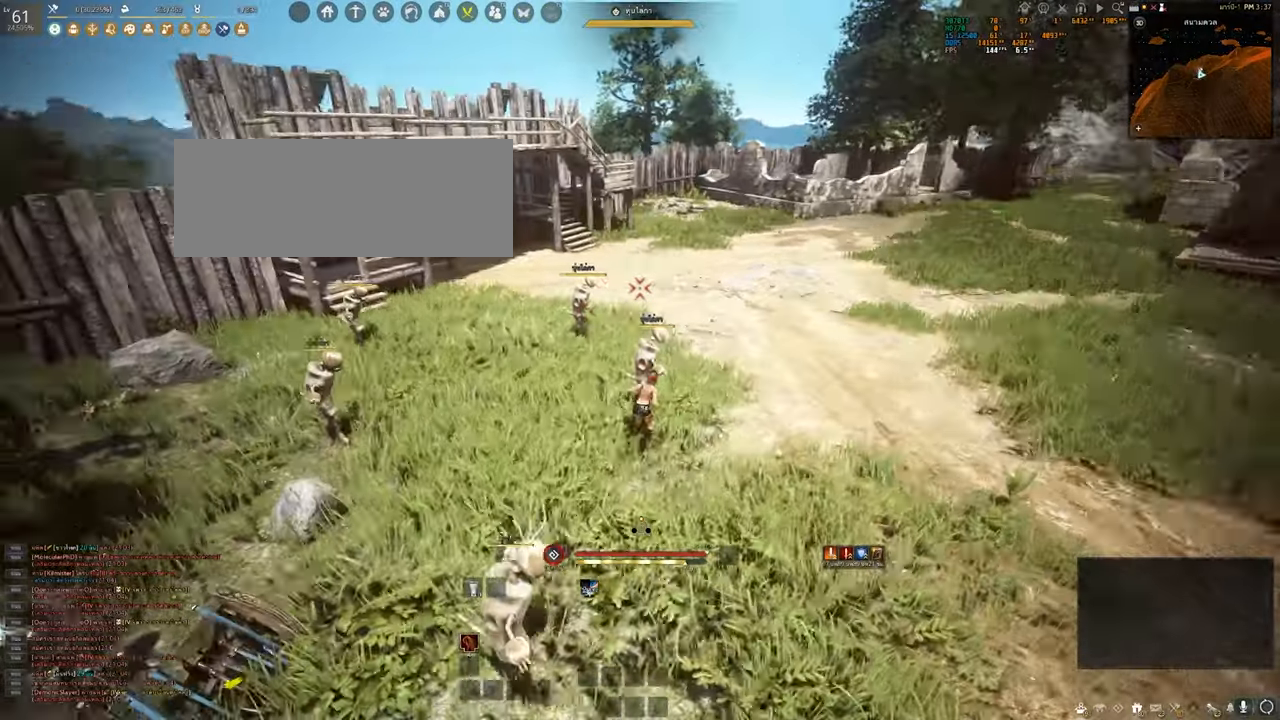
{"keys": [], "mouse": [], "events": [[17, "w", "up"]]}
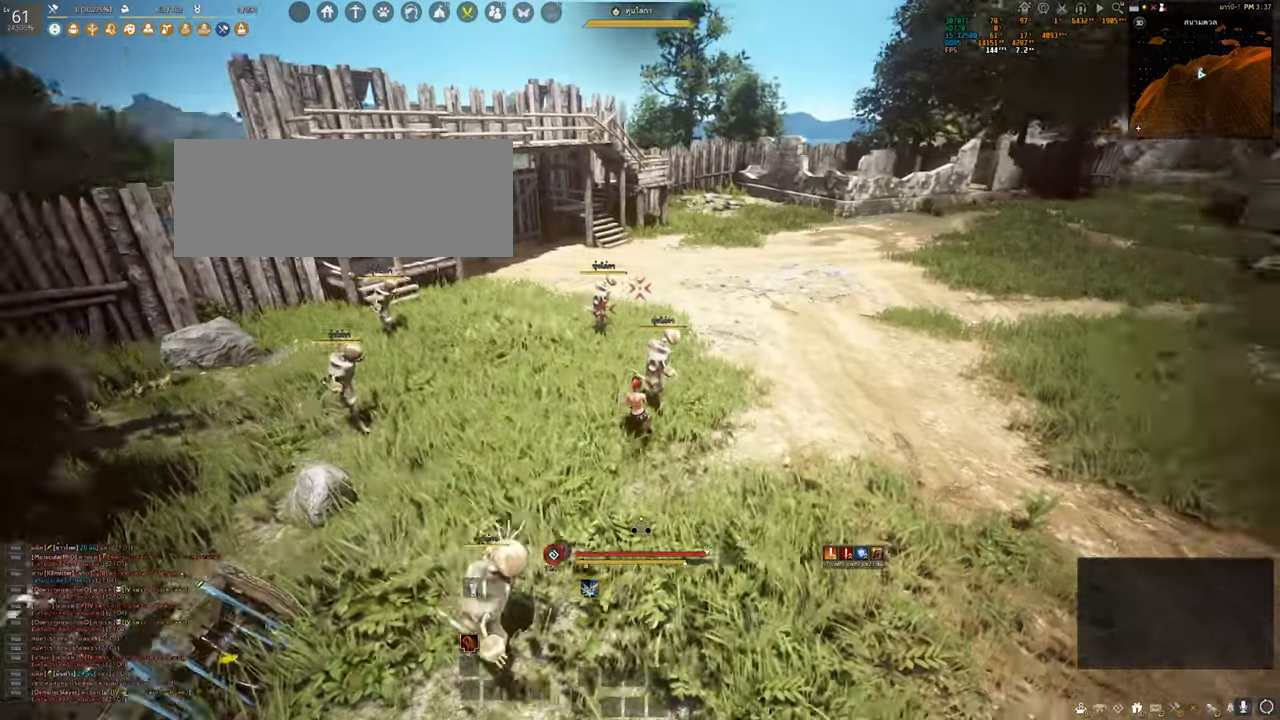
{"keys": [], "mouse": [], "events": [[200, "d", "down"], [350, "d", "up"]]}
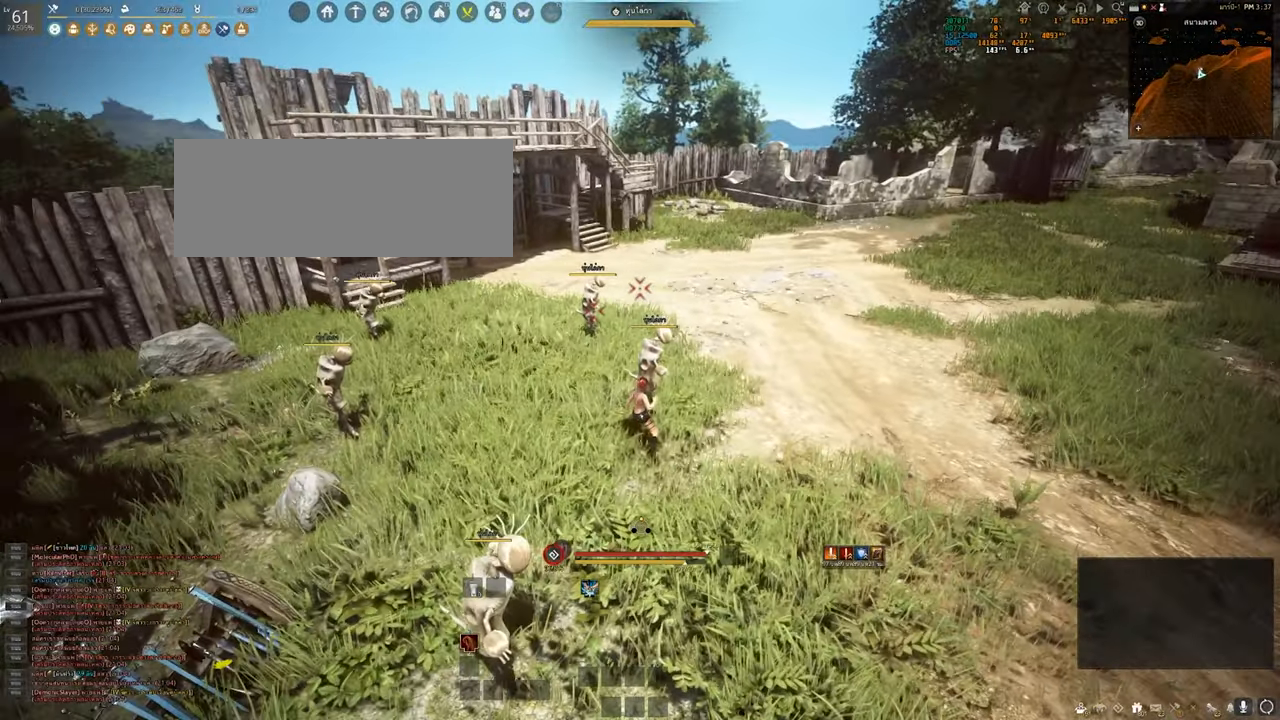
{"keys": [], "mouse": [], "events": []}
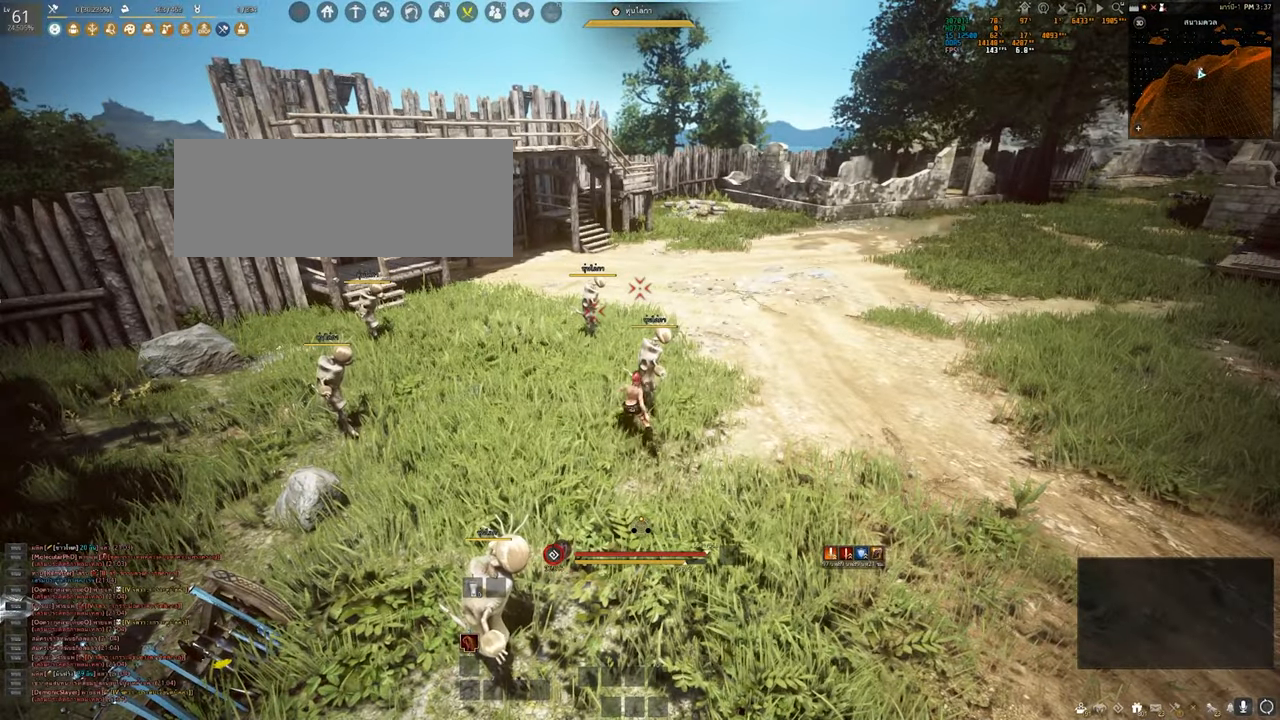
{"keys": [], "mouse": [], "events": []}
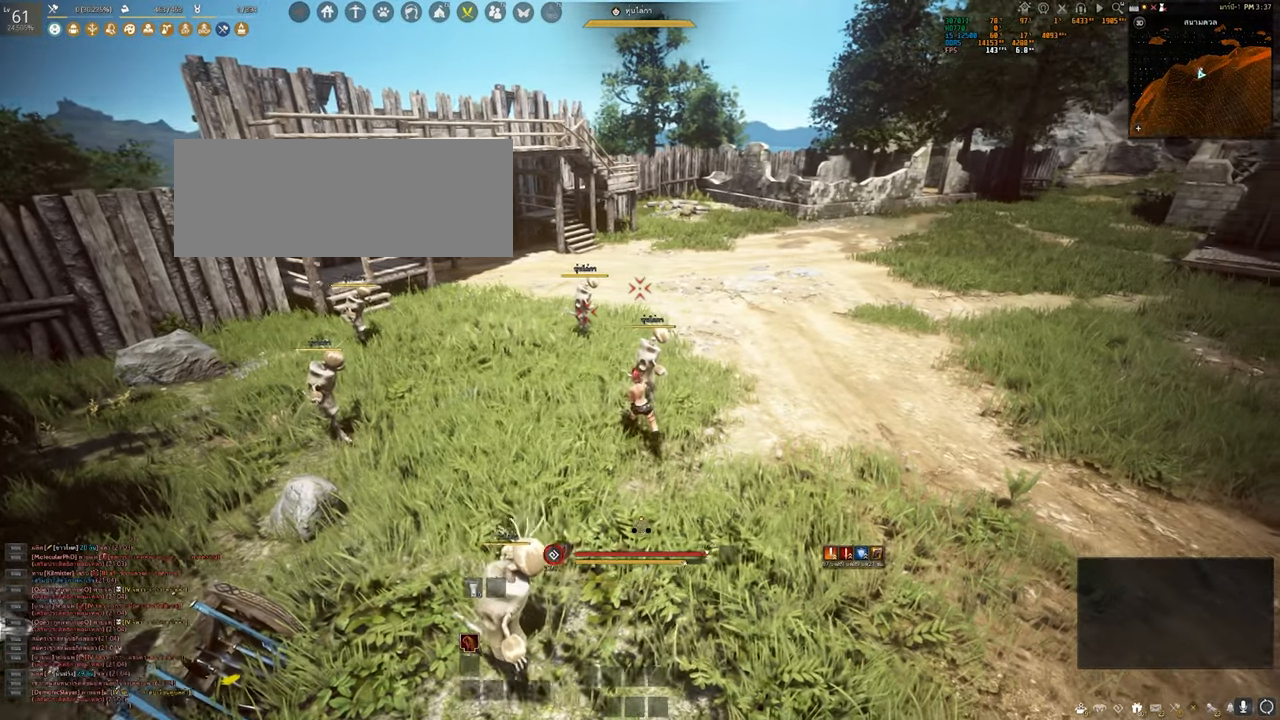
{"keys": ["d"], "mouse": [], "events": [[250, "d", "down"]]}
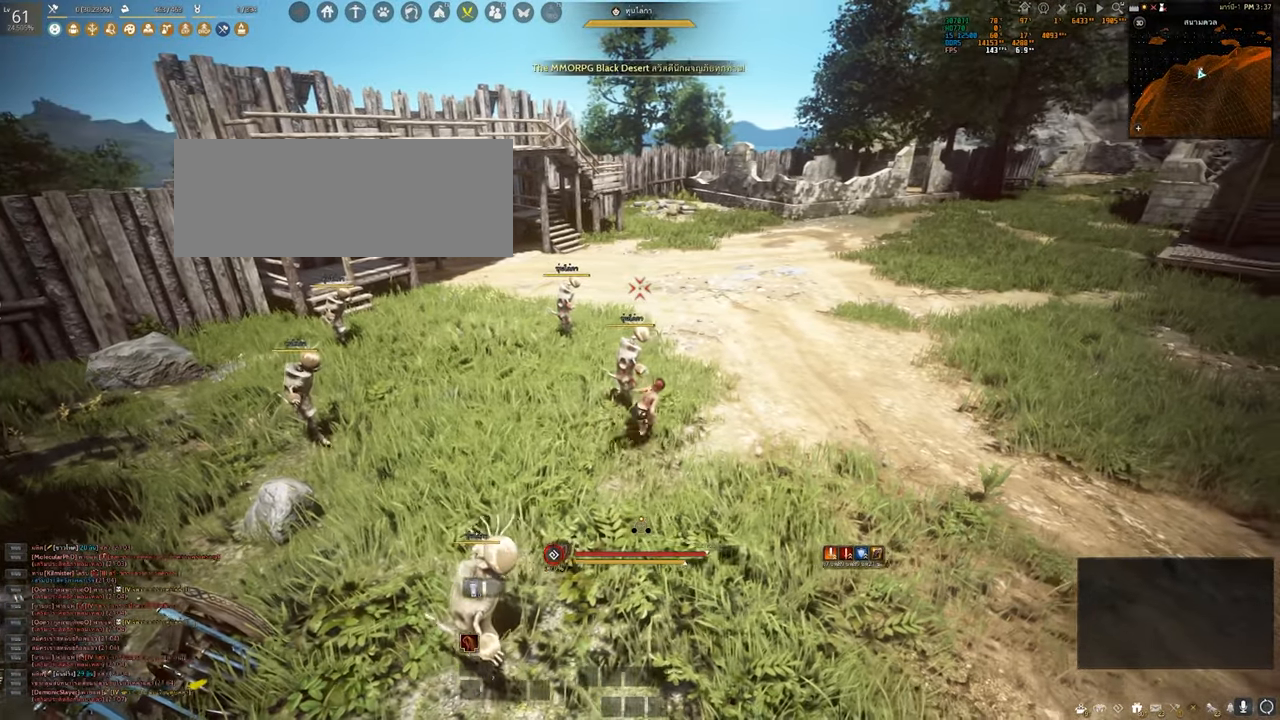
{"keys": ["d"], "mouse": [], "events": []}
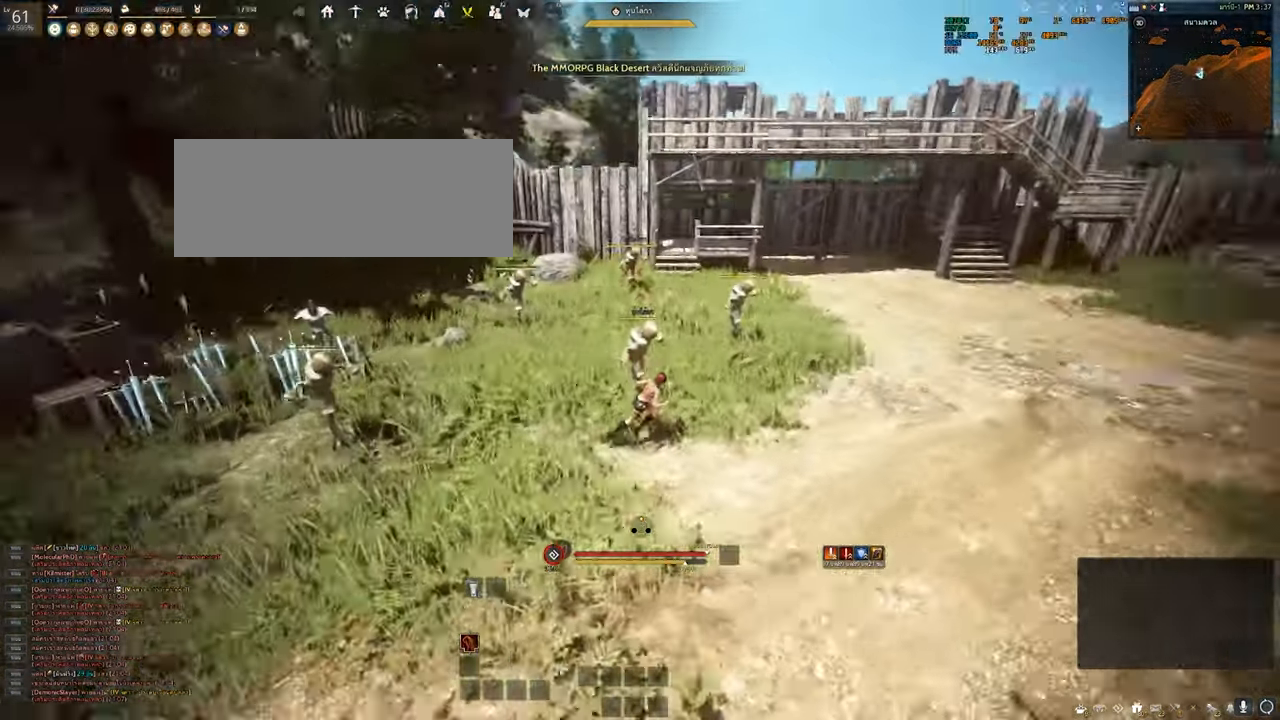
{"keys": [], "mouse": [], "events": [[367, "d", "up"]]}
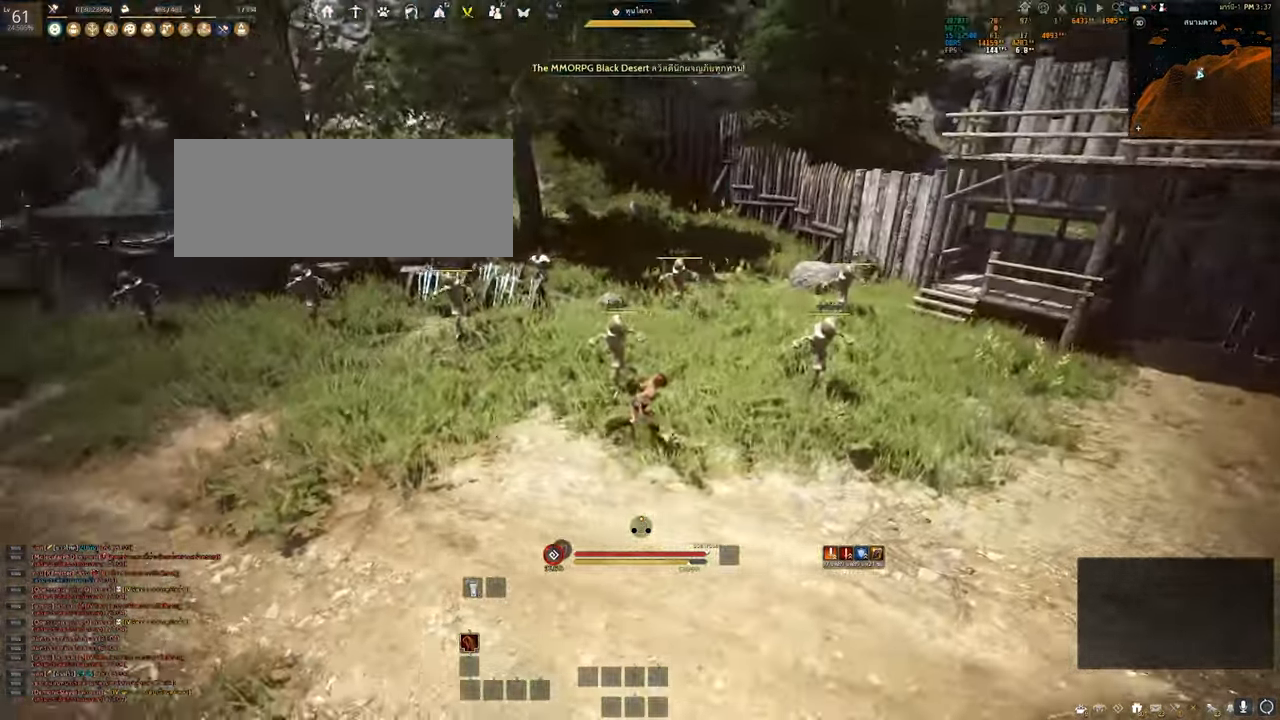
{"keys": ["shift"], "mouse": ["left"], "events": [[350, "shift", "down"], [433, "mouse_left", "down"]]}
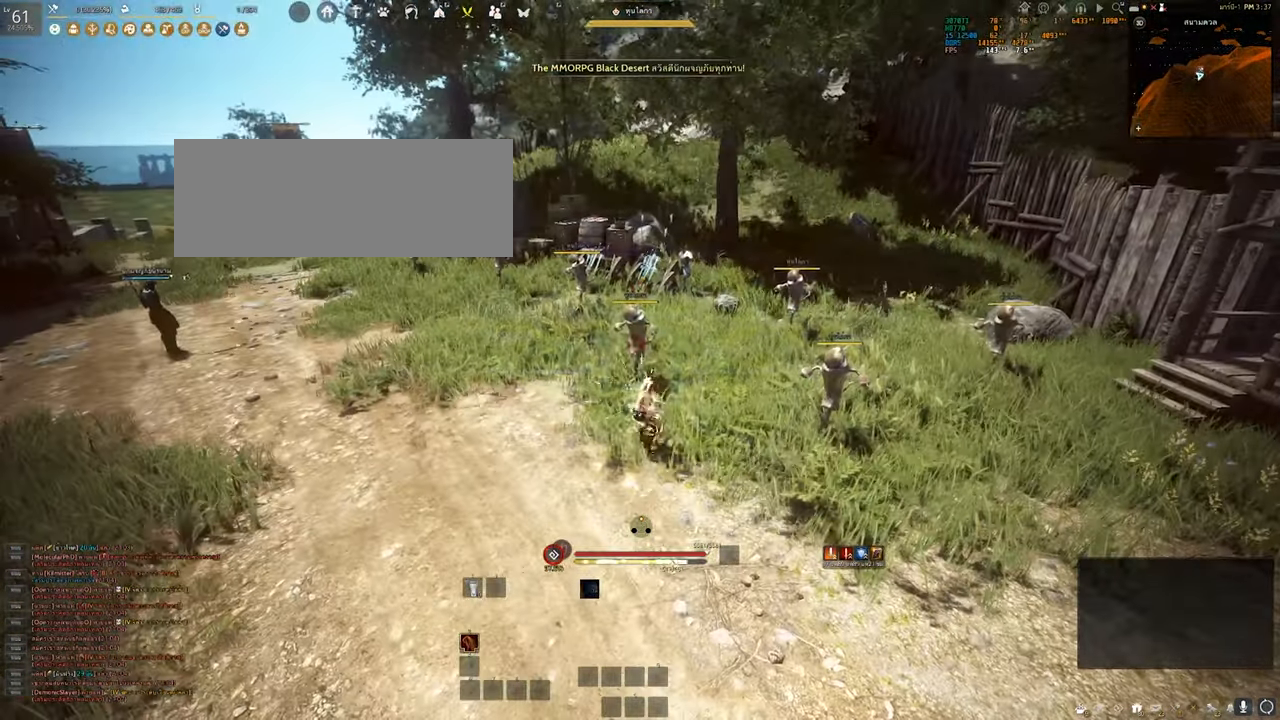
{"keys": ["shift"], "mouse": ["right"], "events": [[384, "mouse_left", "up"], [450, "mouse_right", "down"]]}
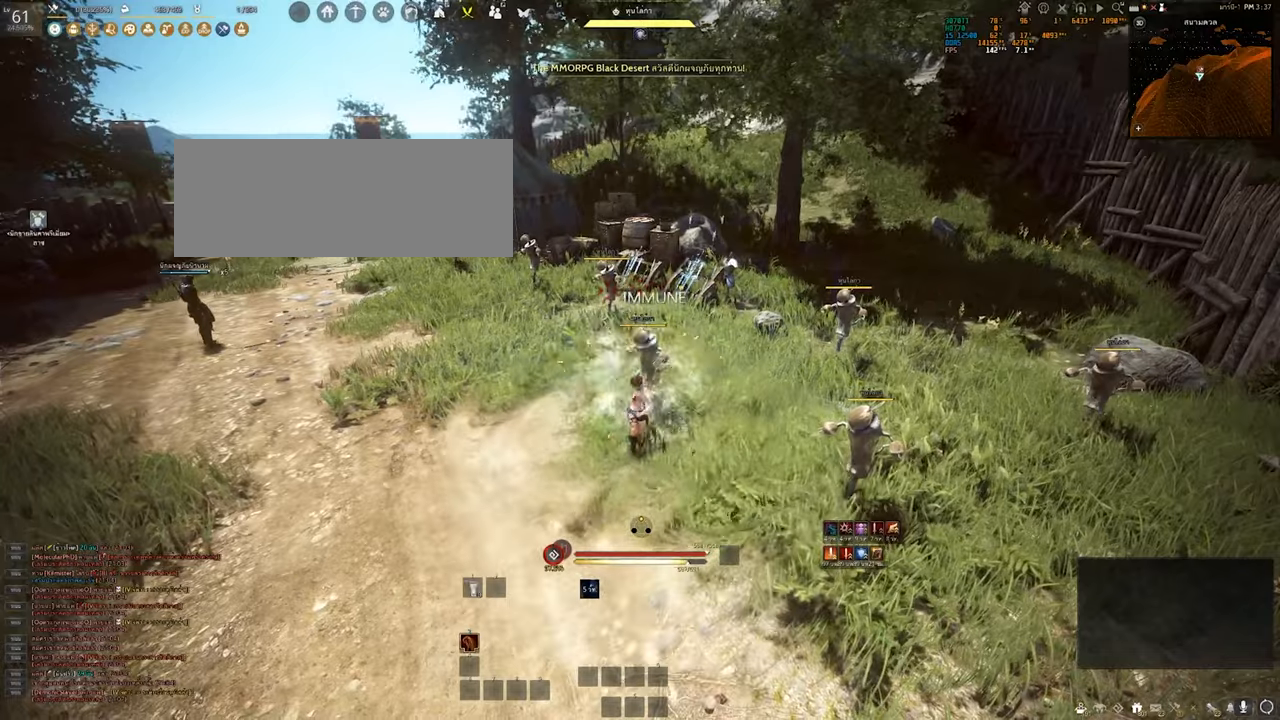
{"keys": ["shift"], "mouse": ["right"], "events": []}
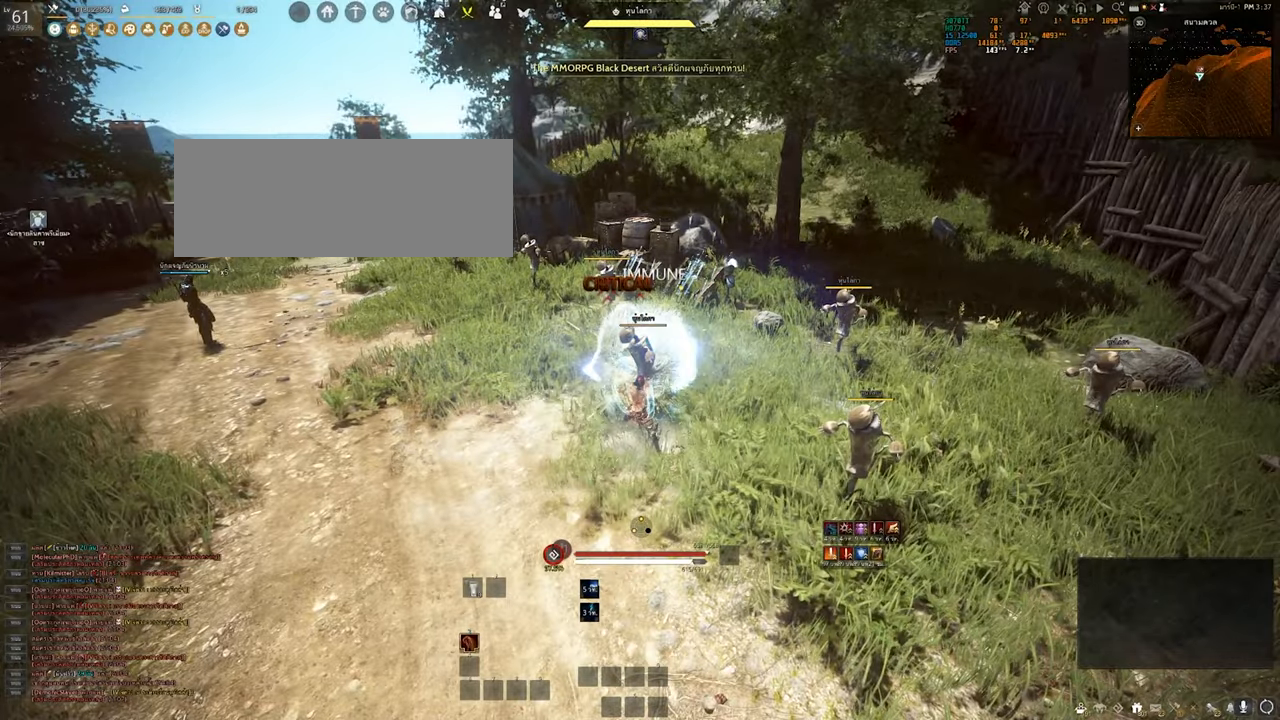
{"keys": [], "mouse": ["right"], "events": [[484, "shift", "up"]]}
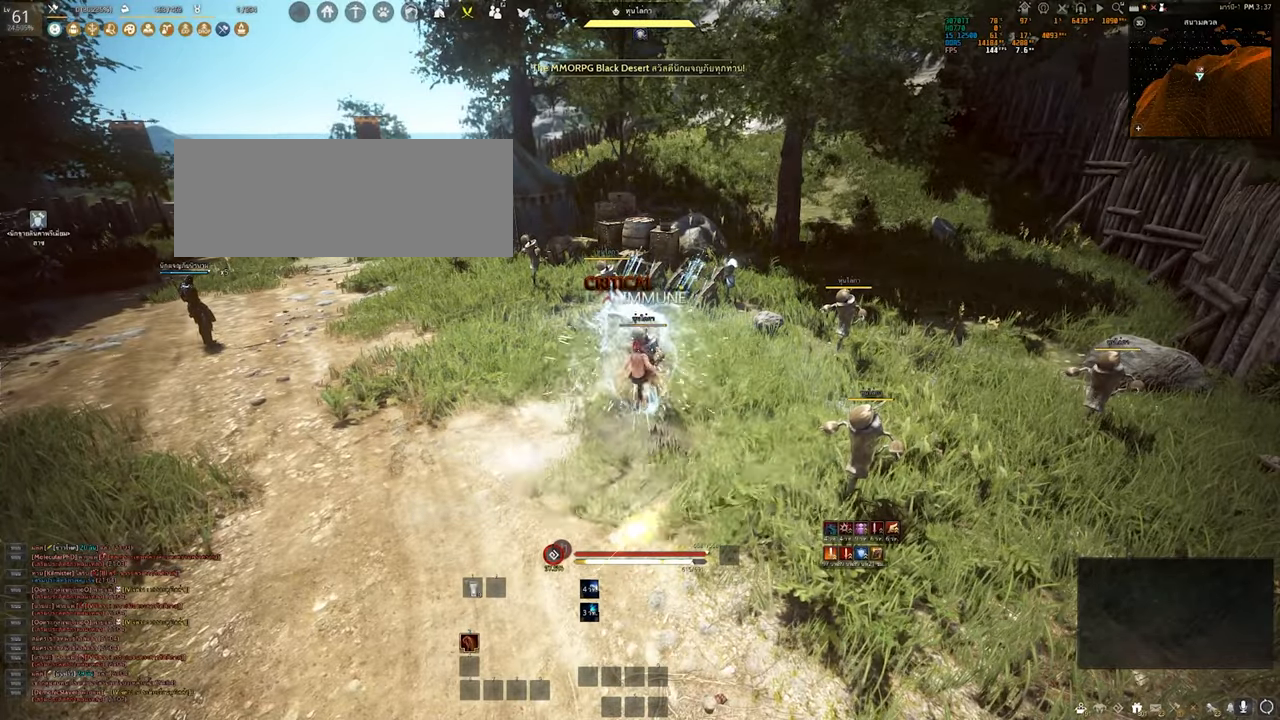
{"keys": ["s"], "mouse": [], "events": [[50, "mouse_right", "up"], [434, "s", "down"]]}
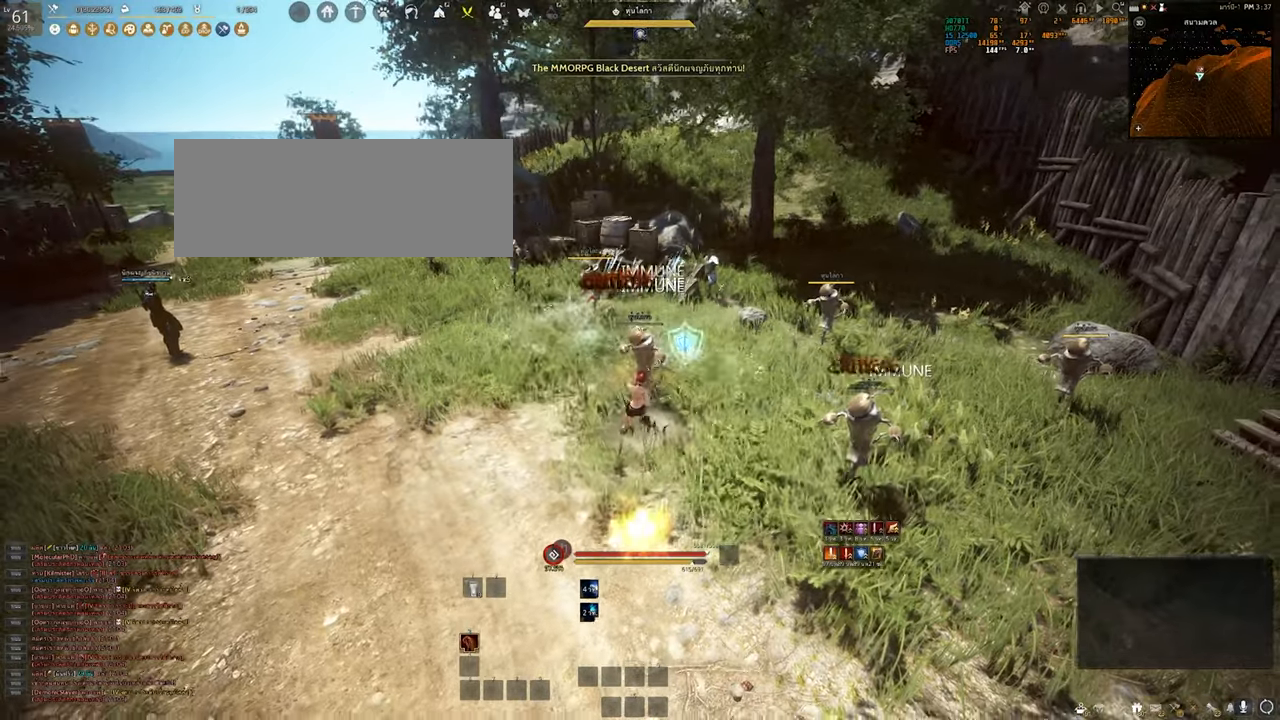
{"keys": ["a", "s"], "mouse": [], "events": [[367, "a", "down"]]}
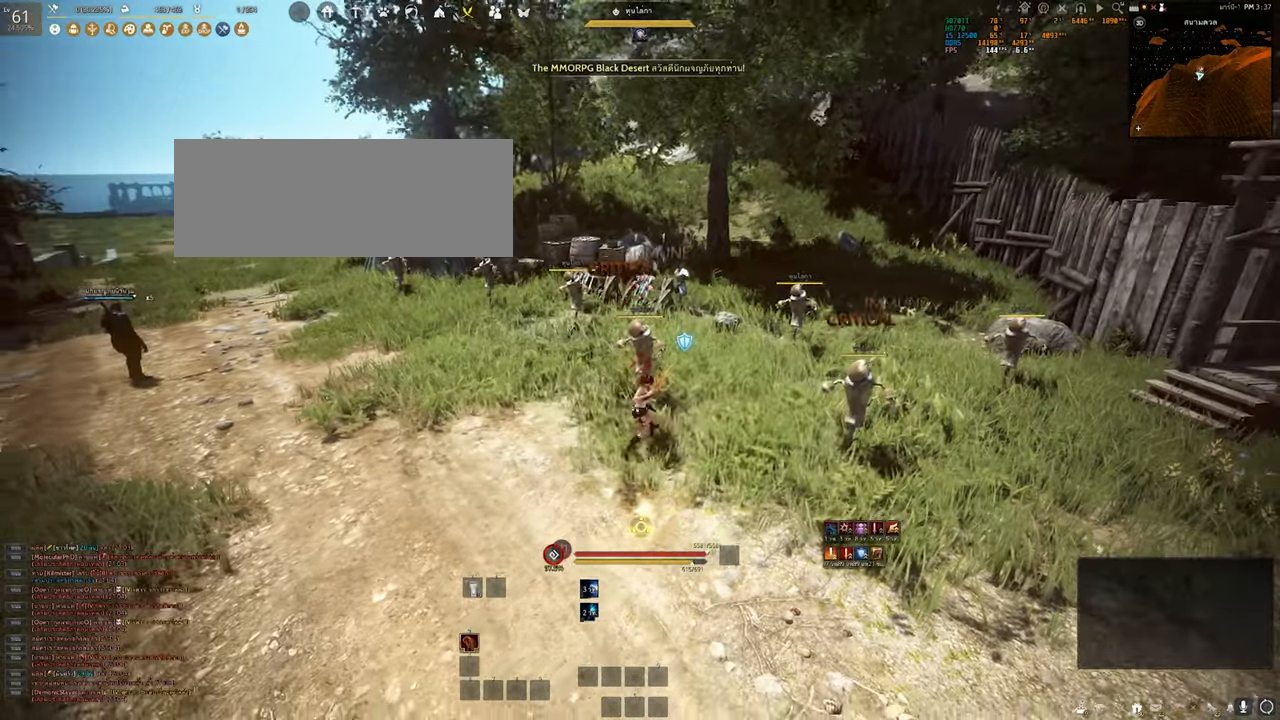
{"keys": ["s"], "mouse": [], "events": [[34, "s", "up"], [167, "s", "down"], [184, "a", "up"]]}
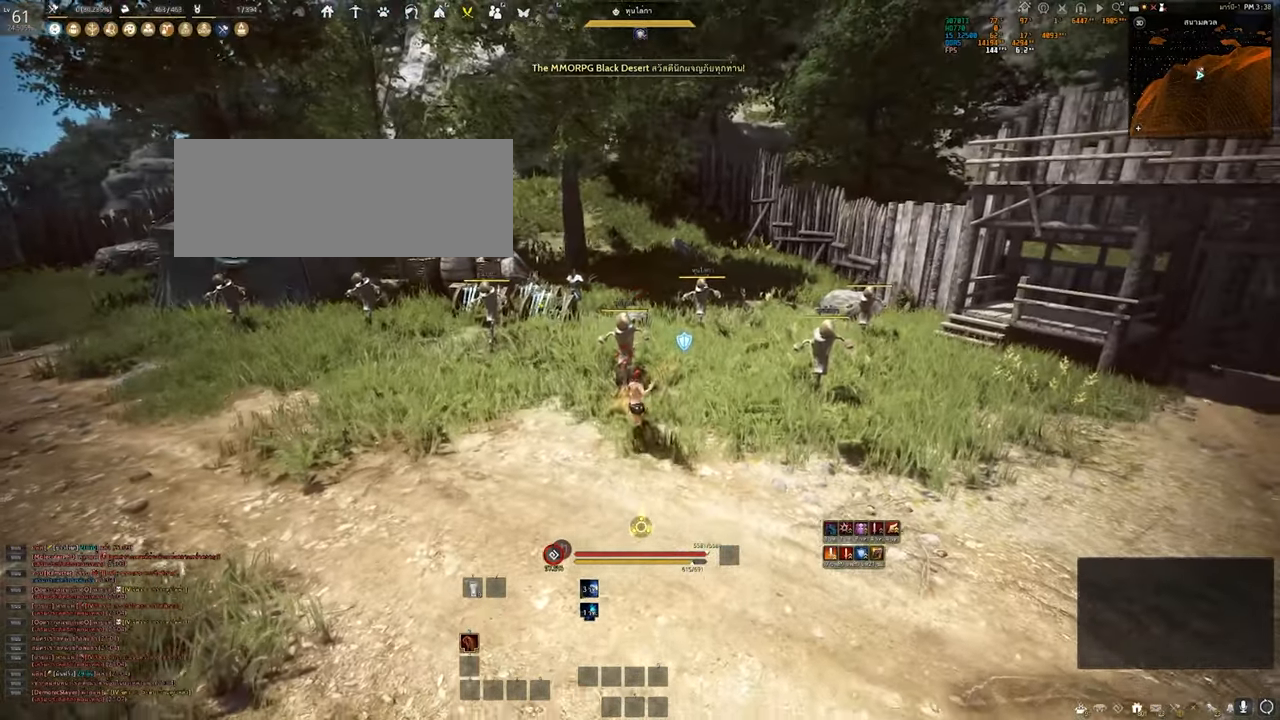
{"keys": ["s"], "mouse": [], "events": []}
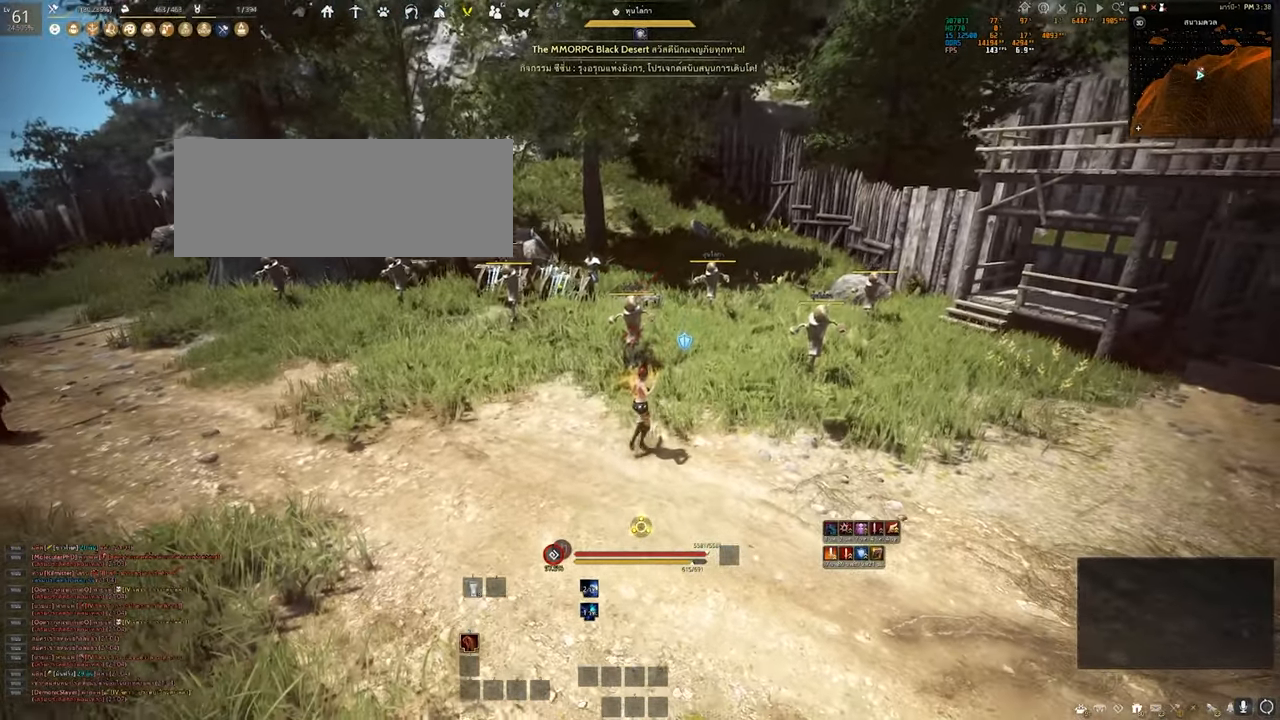
{"keys": [], "mouse": [], "events": [[50, "s", "up"]]}